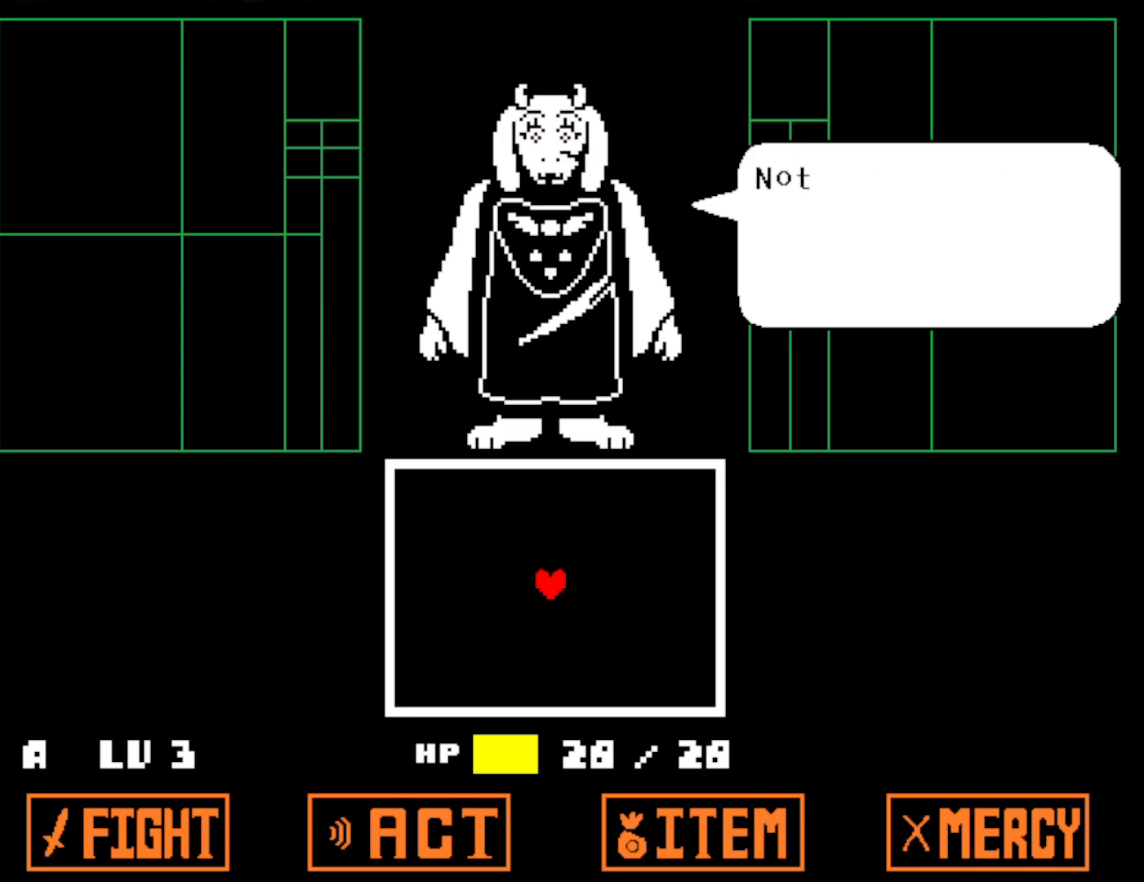
Gameplay with keyboard; each line is a JSON object with the keys held at the frame after it. "events" lists presses ("down") and releases ("up") of "c", "ctrl", "down", "left", "return", "right", "shift", "up", "x" and "z" between this image and that frame as [ms after this image, input, new state], when the widget could be followed in between. No other keys are recorded. Mouse input is not recorded.
{"keys": [], "events": [[17, "z", "down"], [100, "z", "up"], [167, "z", "down"], [250, "z", "up"], [367, "z", "down"], [450, "z", "up"]]}
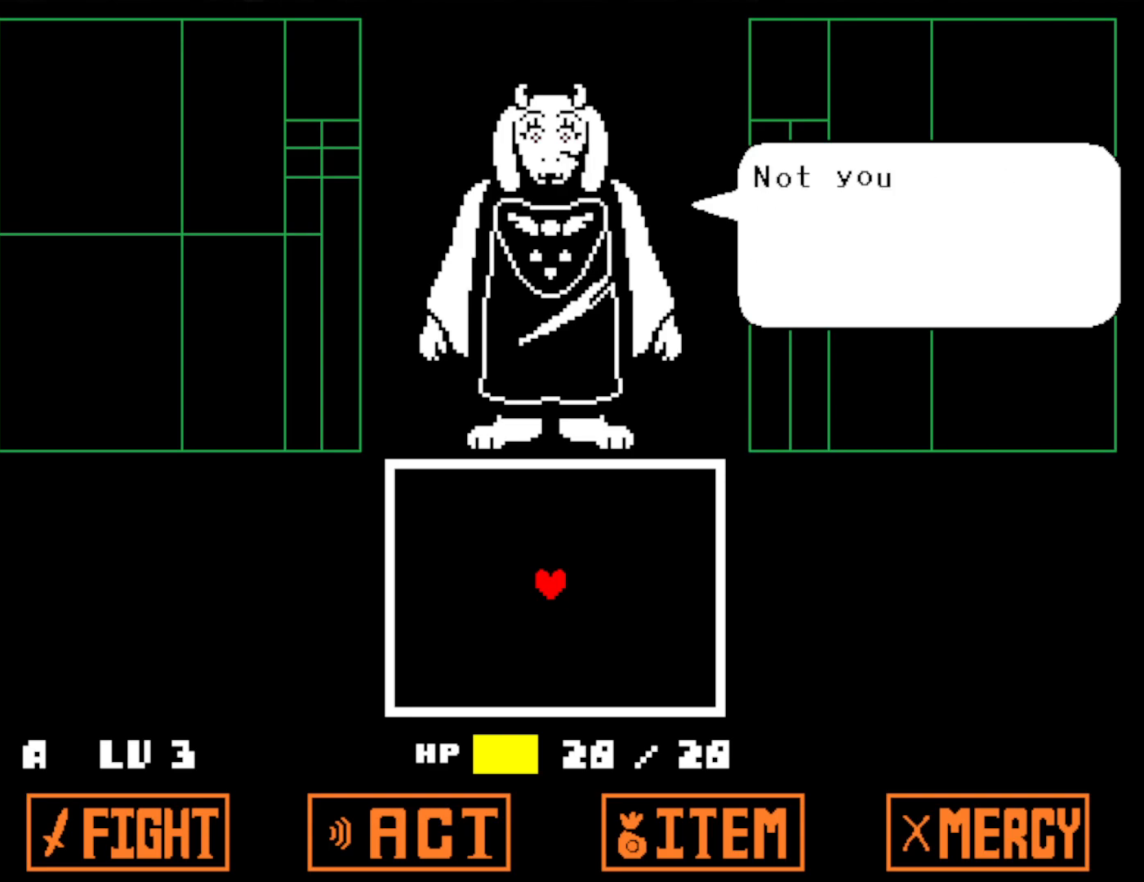
{"keys": ["z"], "events": [[33, "z", "down"], [100, "z", "up"], [150, "z", "down"], [383, "z", "up"], [450, "z", "down"]]}
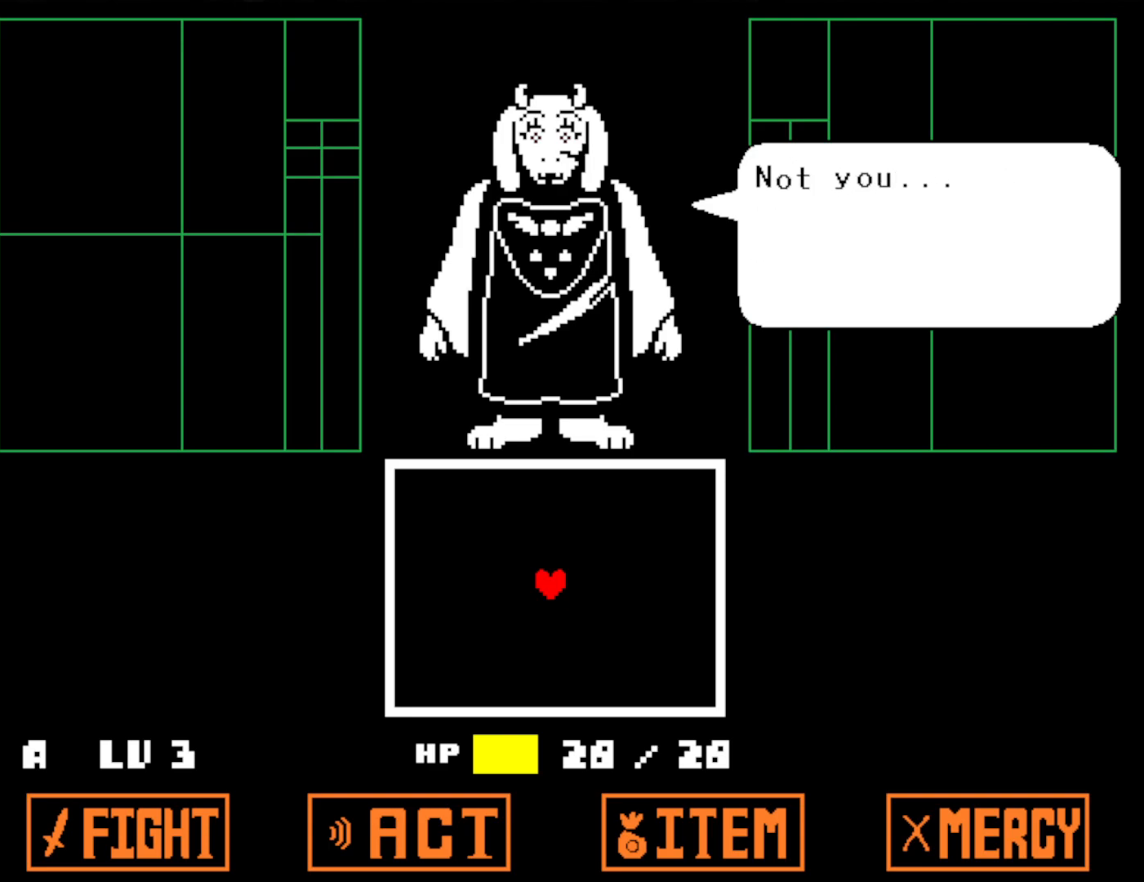
{"keys": [], "events": [[50, "z", "up"], [133, "z", "down"], [183, "z", "up"], [267, "z", "down"], [333, "z", "up"], [417, "z", "down"], [483, "z", "up"]]}
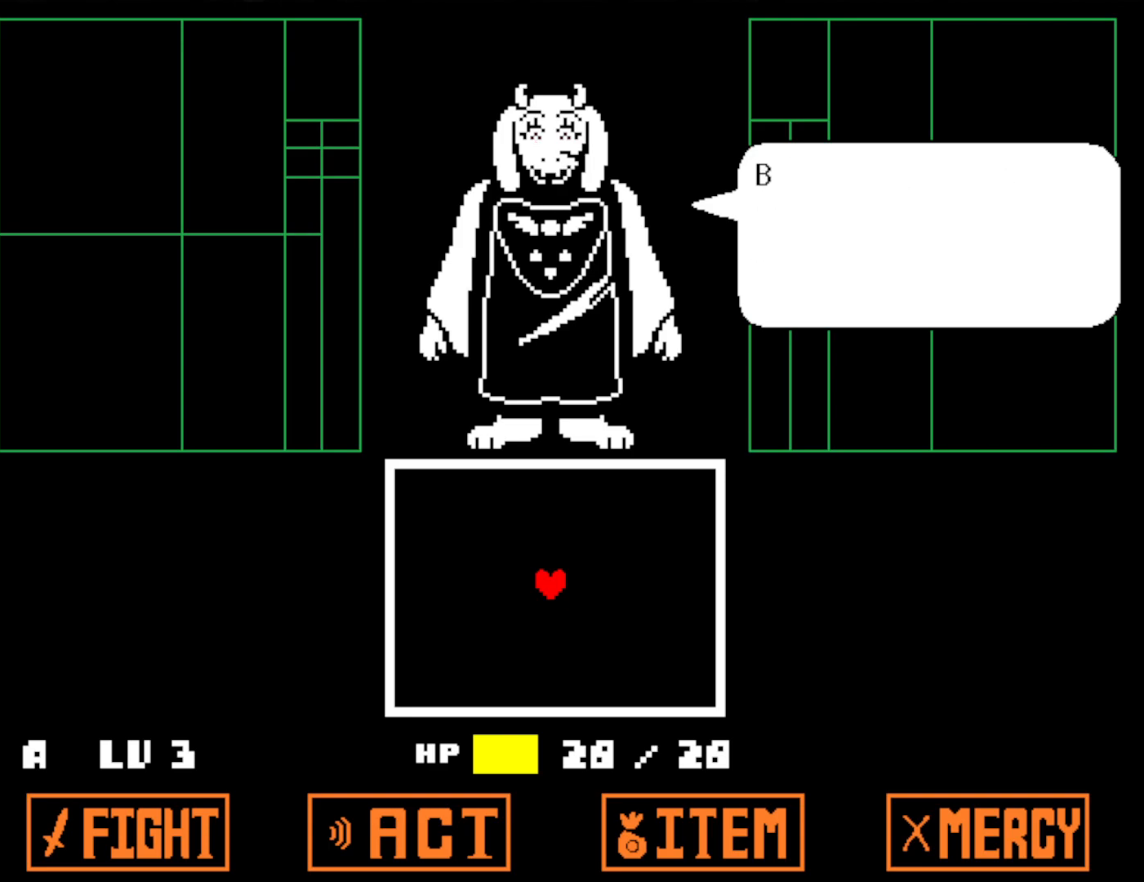
{"keys": ["z"], "events": [[67, "z", "down"], [133, "z", "up"], [217, "z", "down"], [283, "z", "up"], [367, "z", "down"], [433, "z", "up"], [500, "z", "down"]]}
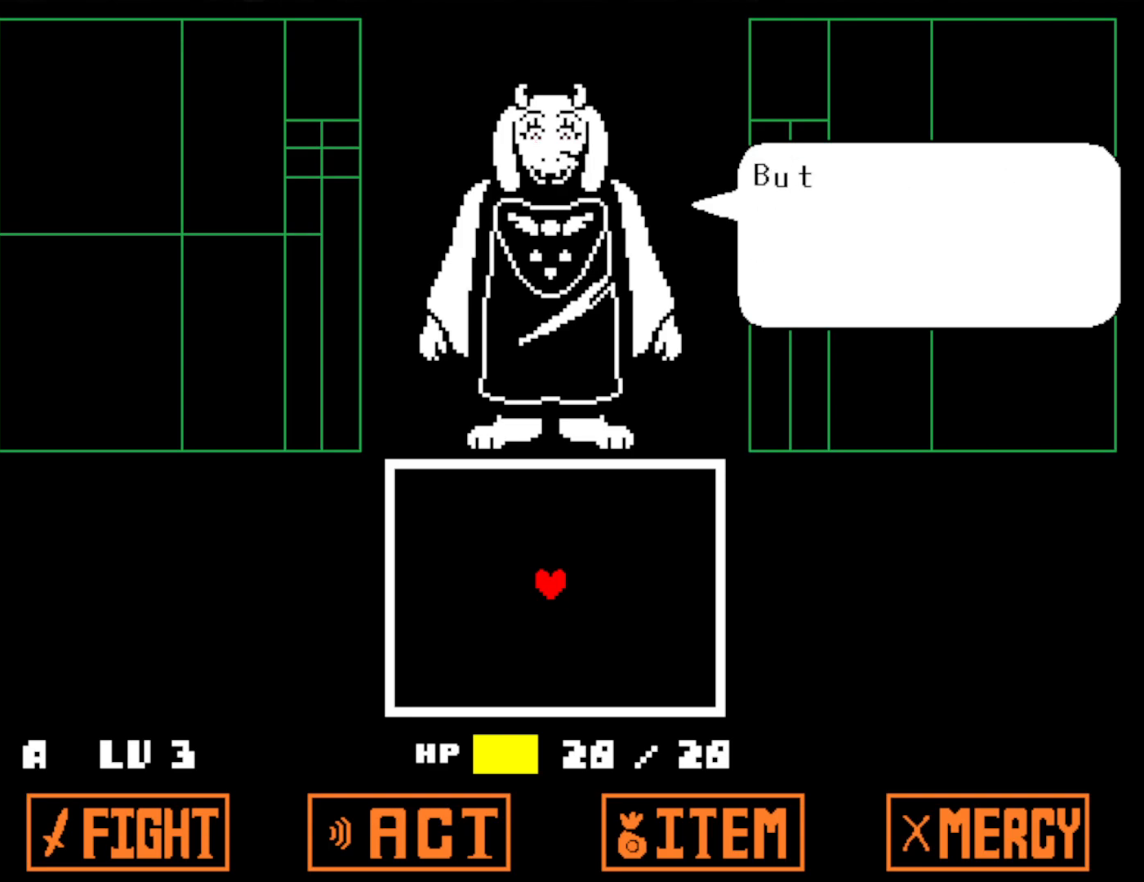
{"keys": ["z"], "events": [[83, "z", "up"], [150, "z", "down"], [233, "z", "up"], [317, "z", "down"], [383, "z", "up"], [467, "z", "down"]]}
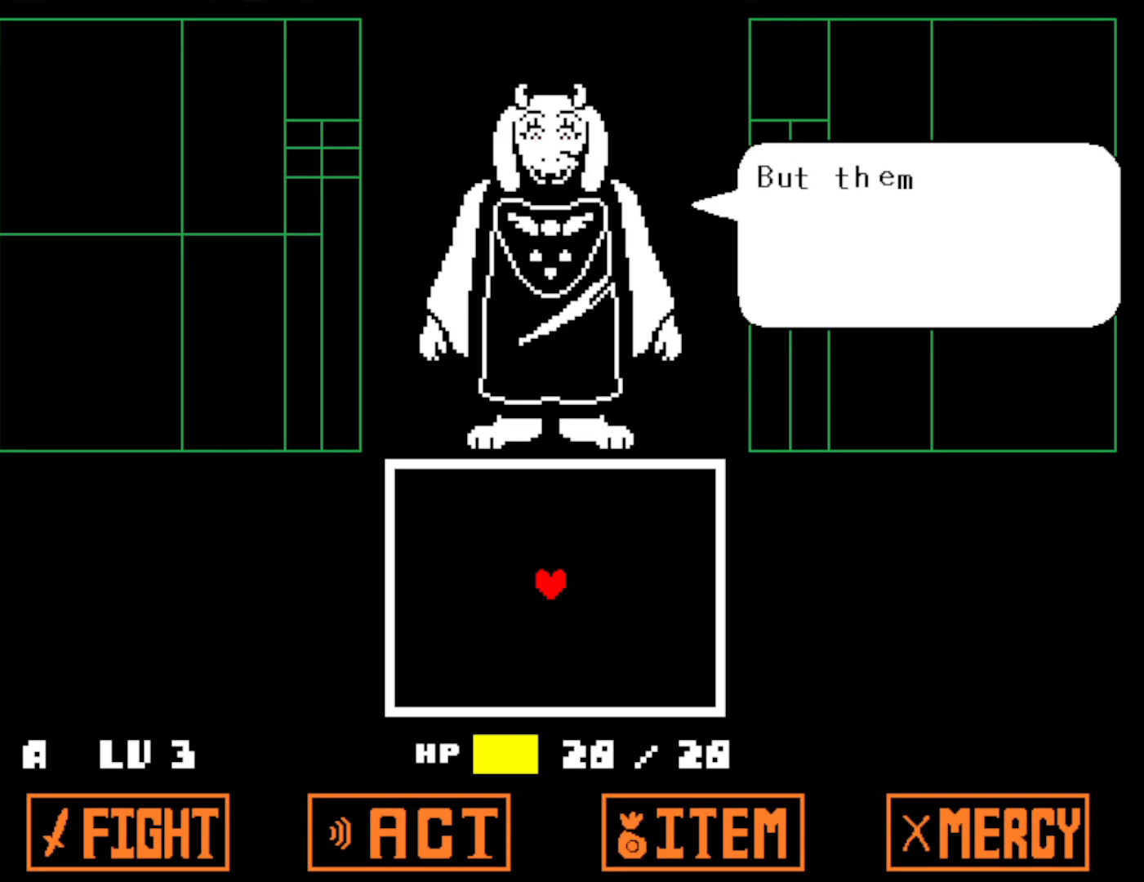
{"keys": ["z"], "events": [[33, "z", "up"], [117, "z", "down"], [183, "z", "up"], [267, "z", "down"], [333, "z", "up"], [433, "z", "down"]]}
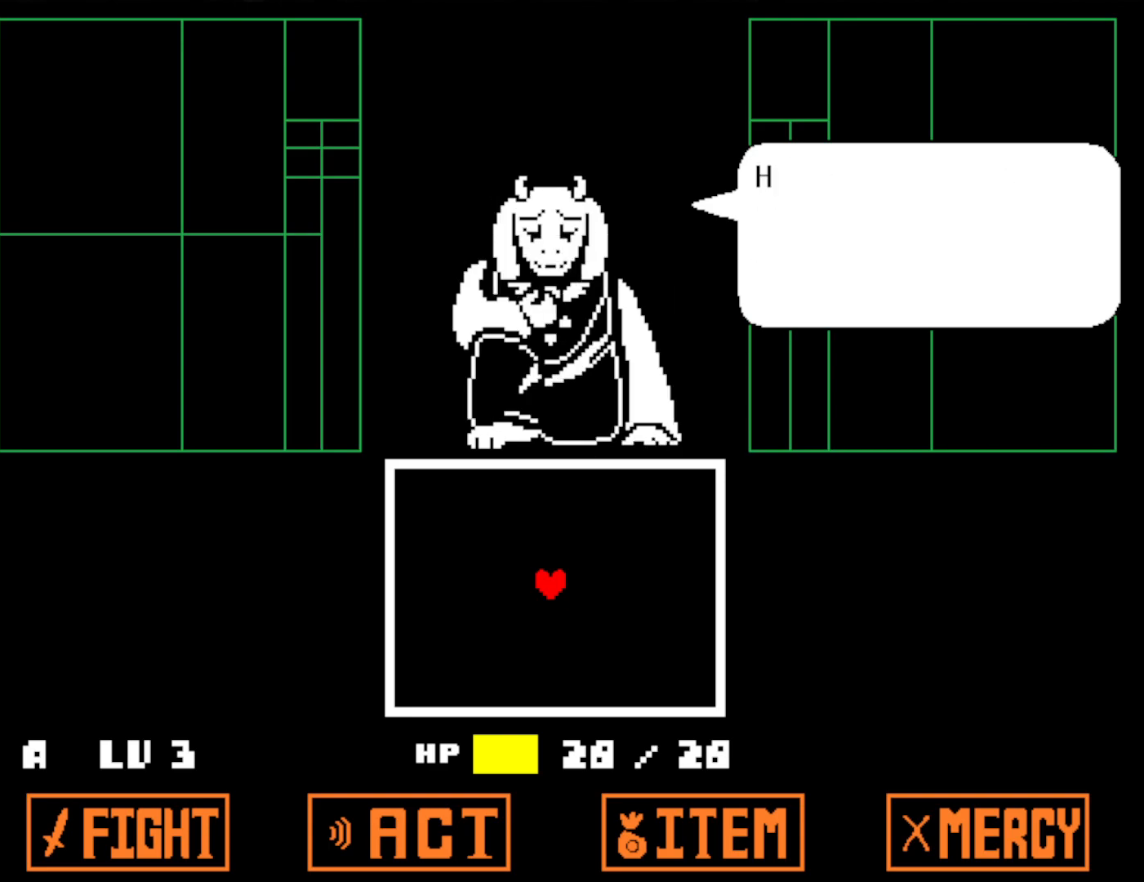
{"keys": [], "events": [[17, "z", "up"], [83, "z", "down"], [150, "z", "up"], [250, "z", "down"], [317, "z", "up"], [400, "z", "down"], [467, "z", "up"]]}
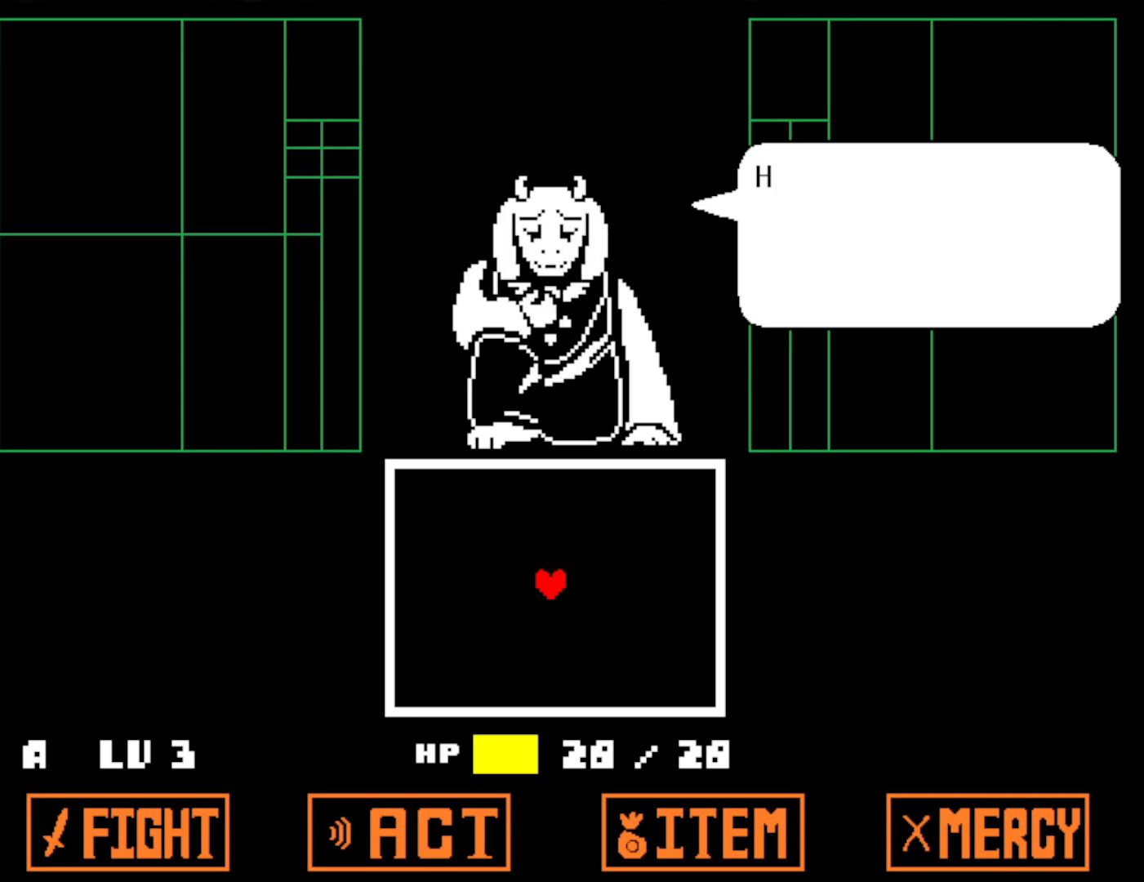
{"keys": [], "events": [[83, "z", "down"], [183, "z", "up"], [317, "z", "down"], [350, "z", "up"]]}
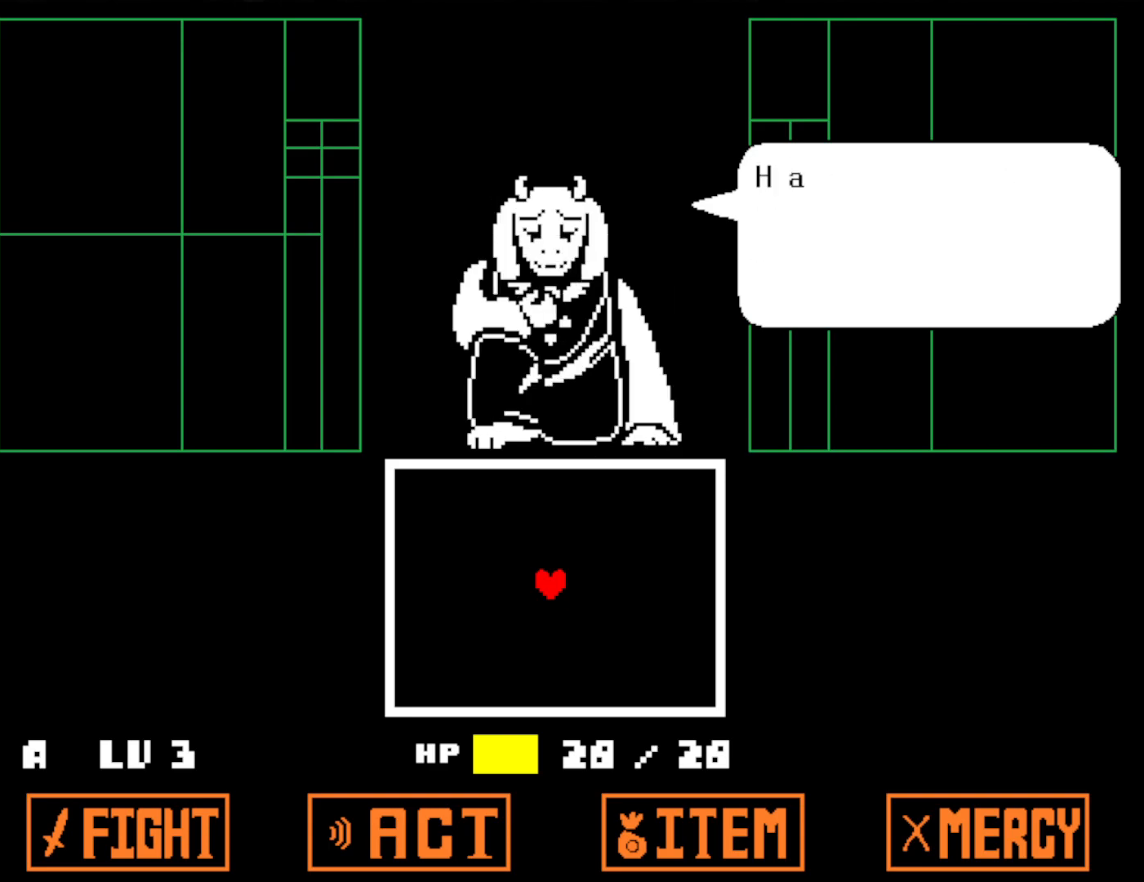
{"keys": [], "events": [[17, "z", "down"], [100, "z", "up"], [283, "z", "down"], [333, "z", "up"]]}
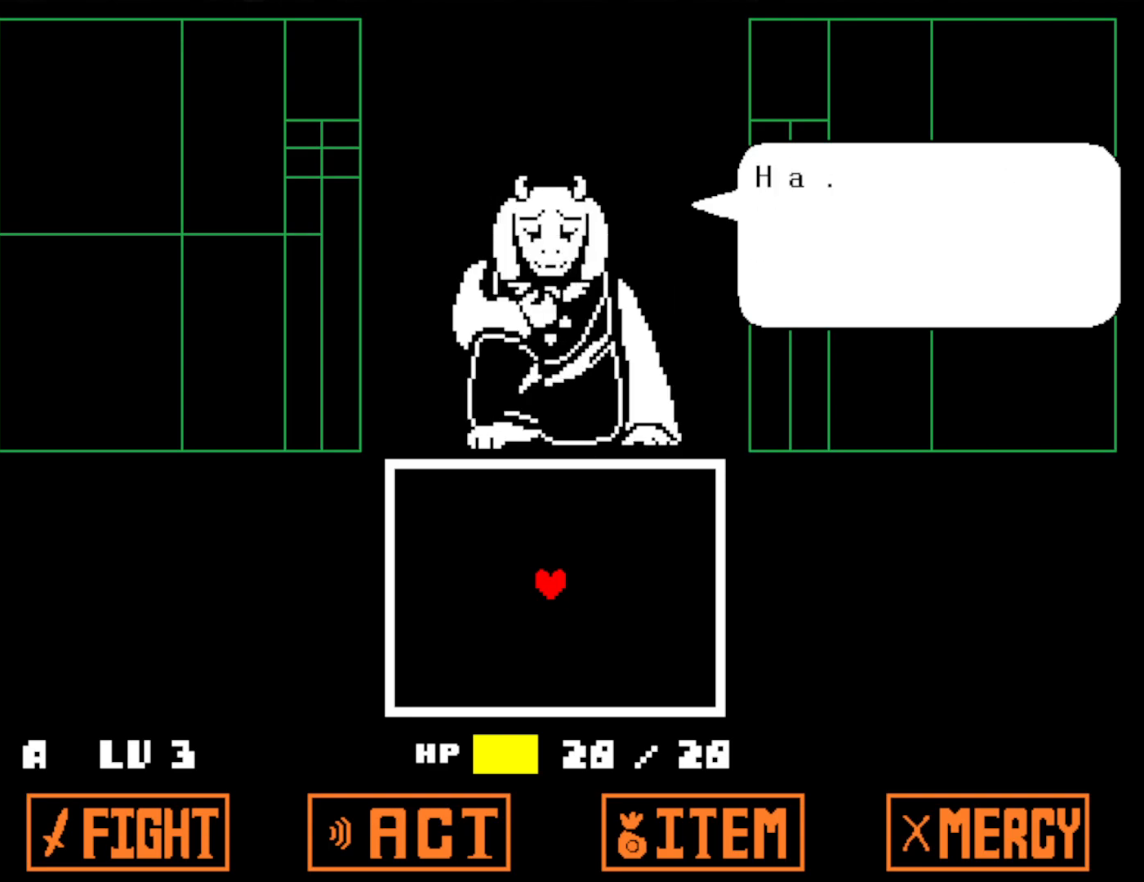
{"keys": [], "events": [[33, "z", "down"], [100, "z", "up"]]}
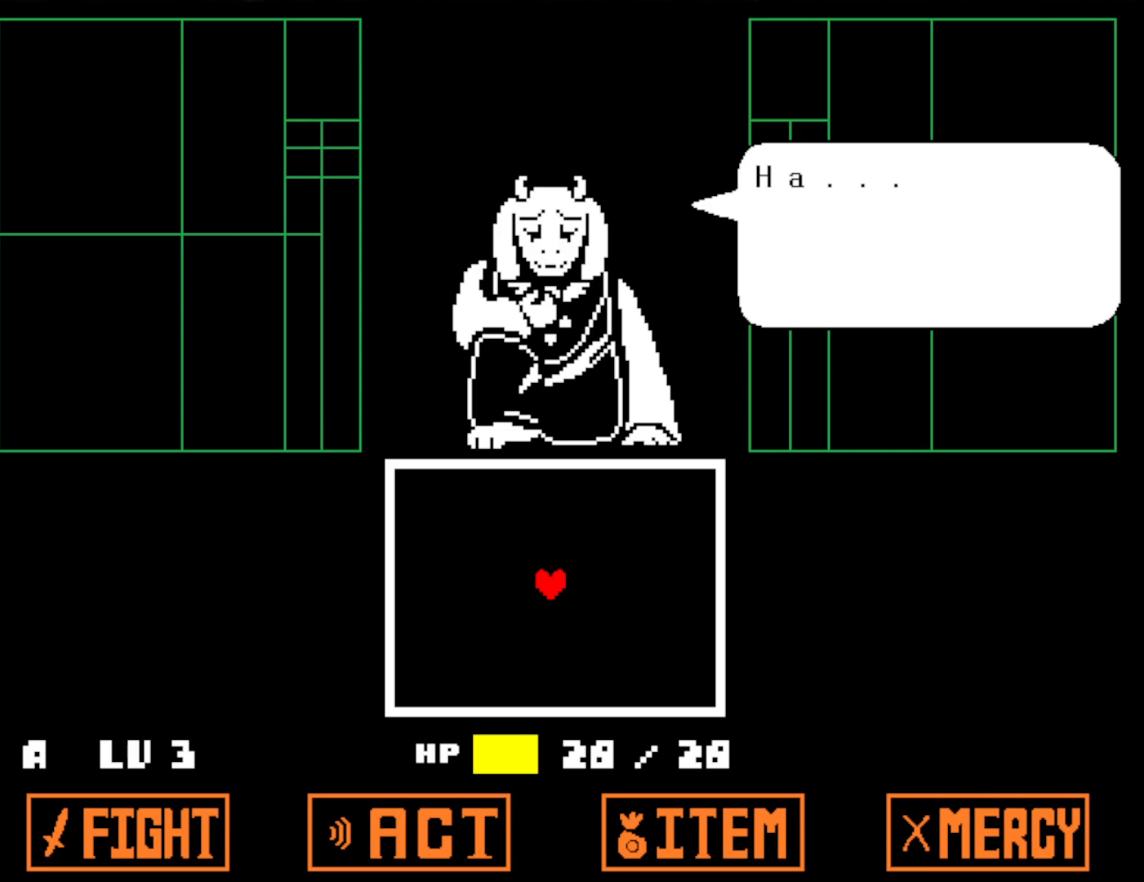
{"keys": [], "events": []}
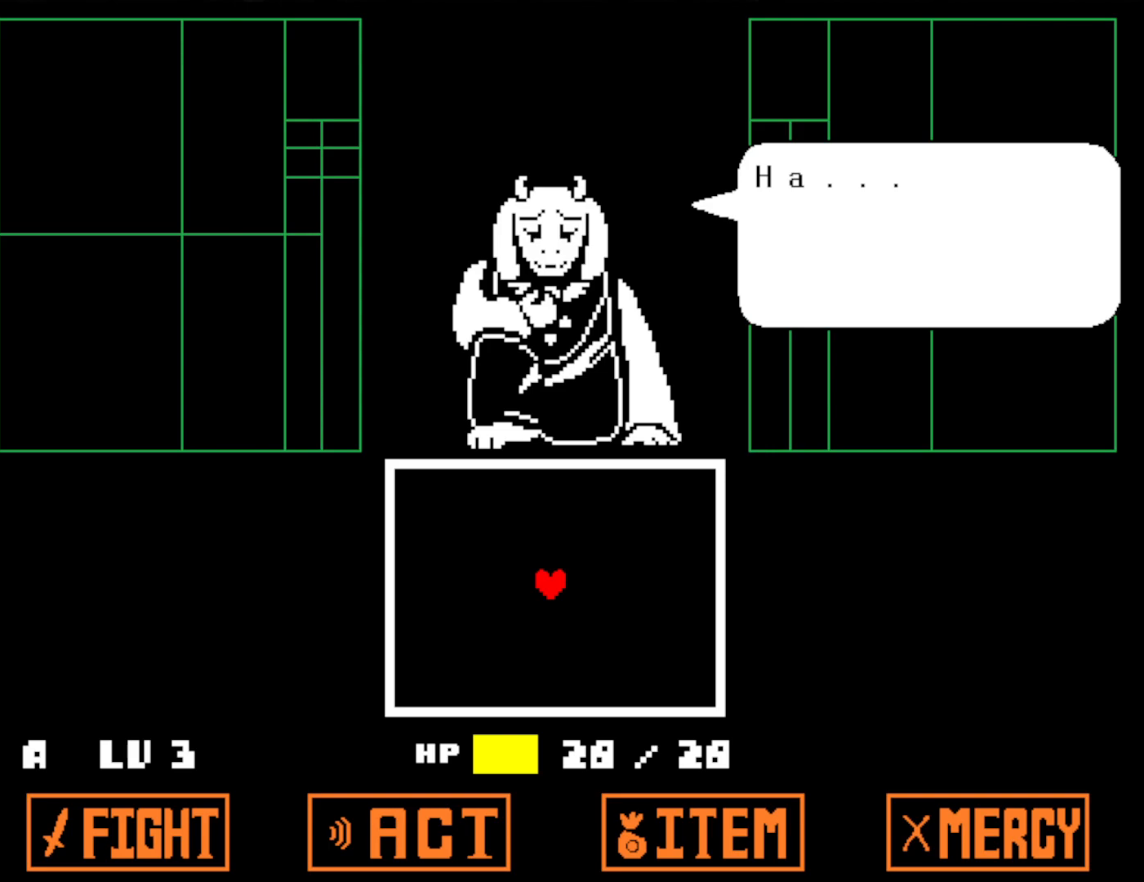
{"keys": [], "events": [[283, "z", "down"], [333, "z", "up"]]}
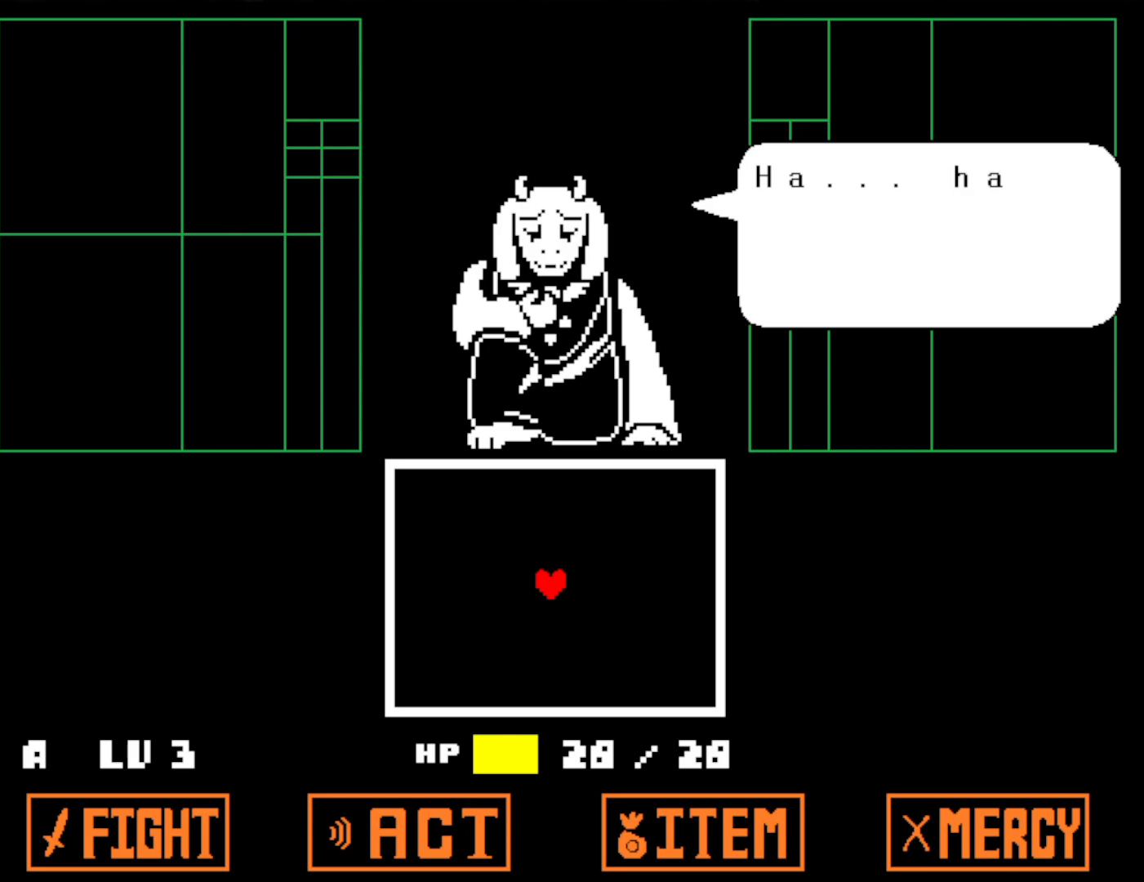
{"keys": [], "events": [[33, "z", "down"], [83, "z", "up"], [333, "z", "down"], [400, "z", "up"]]}
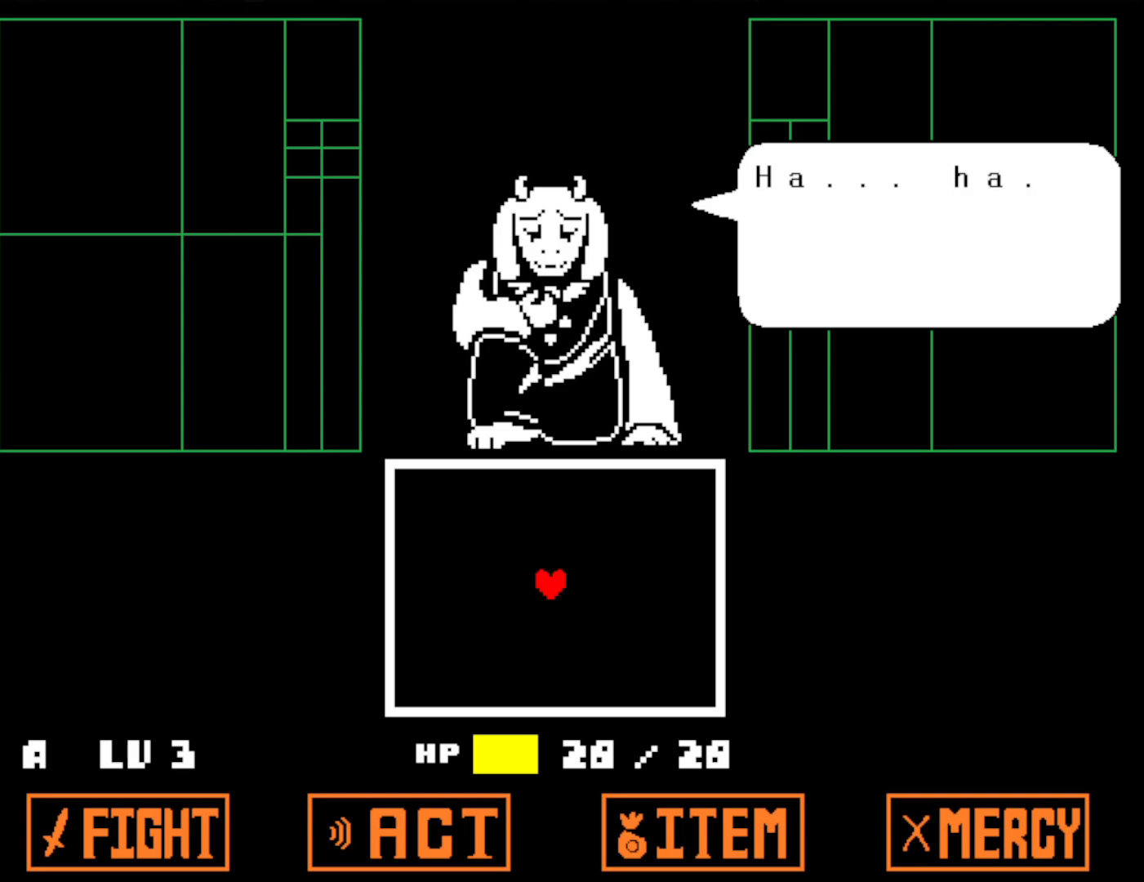
{"keys": ["z"], "events": [[50, "z", "down"], [100, "z", "up"], [300, "z", "down"], [367, "z", "up"], [483, "z", "down"]]}
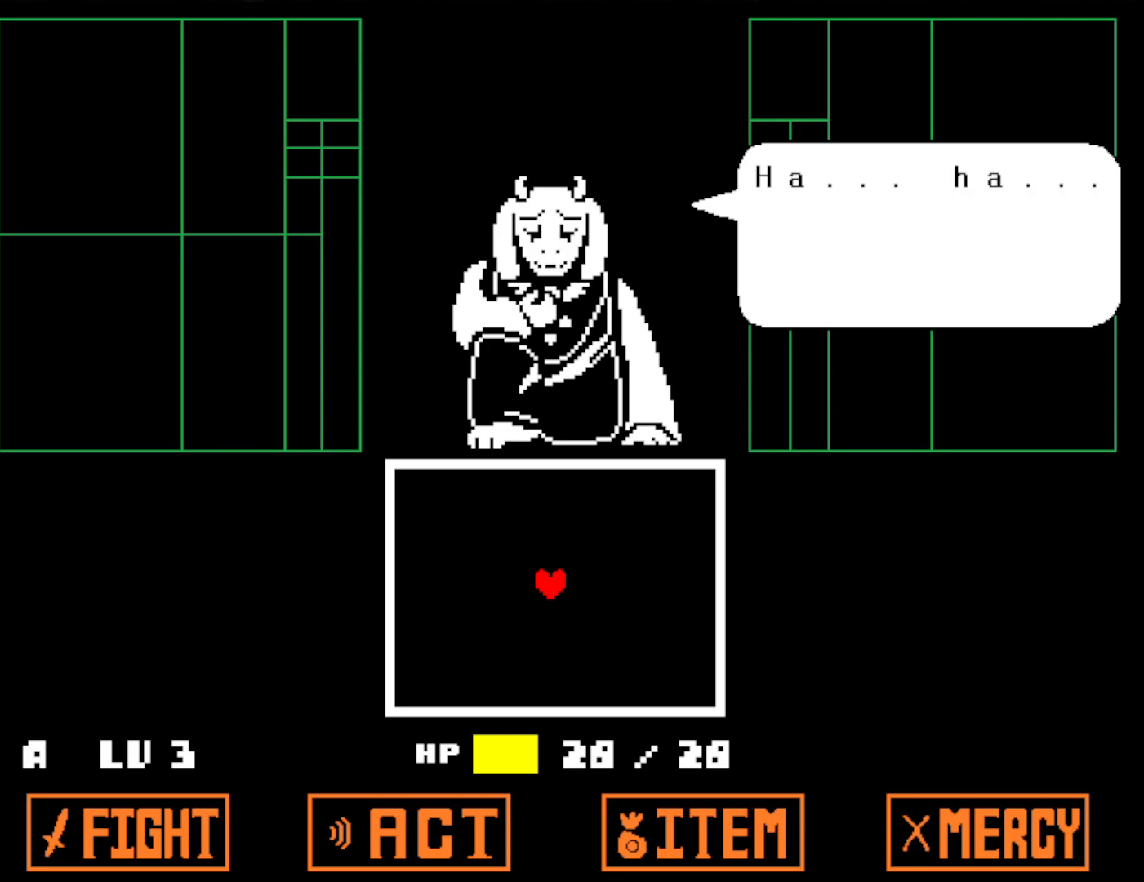
{"keys": ["z"], "events": [[33, "z", "up"], [167, "z", "down"], [217, "z", "up"], [317, "z", "down"], [400, "z", "up"], [483, "z", "down"]]}
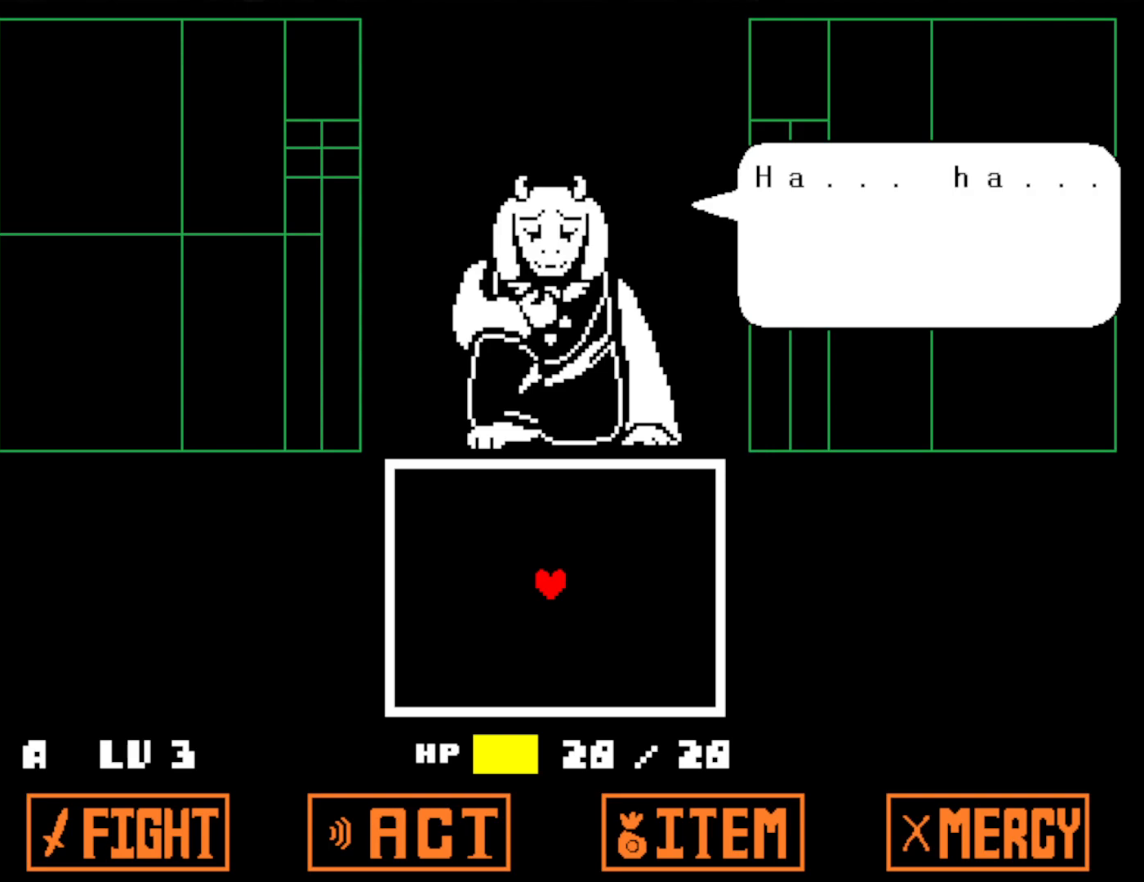
{"keys": ["z"], "events": [[50, "z", "up"], [150, "z", "down"], [217, "z", "up"], [317, "z", "down"], [383, "z", "up"], [467, "z", "down"]]}
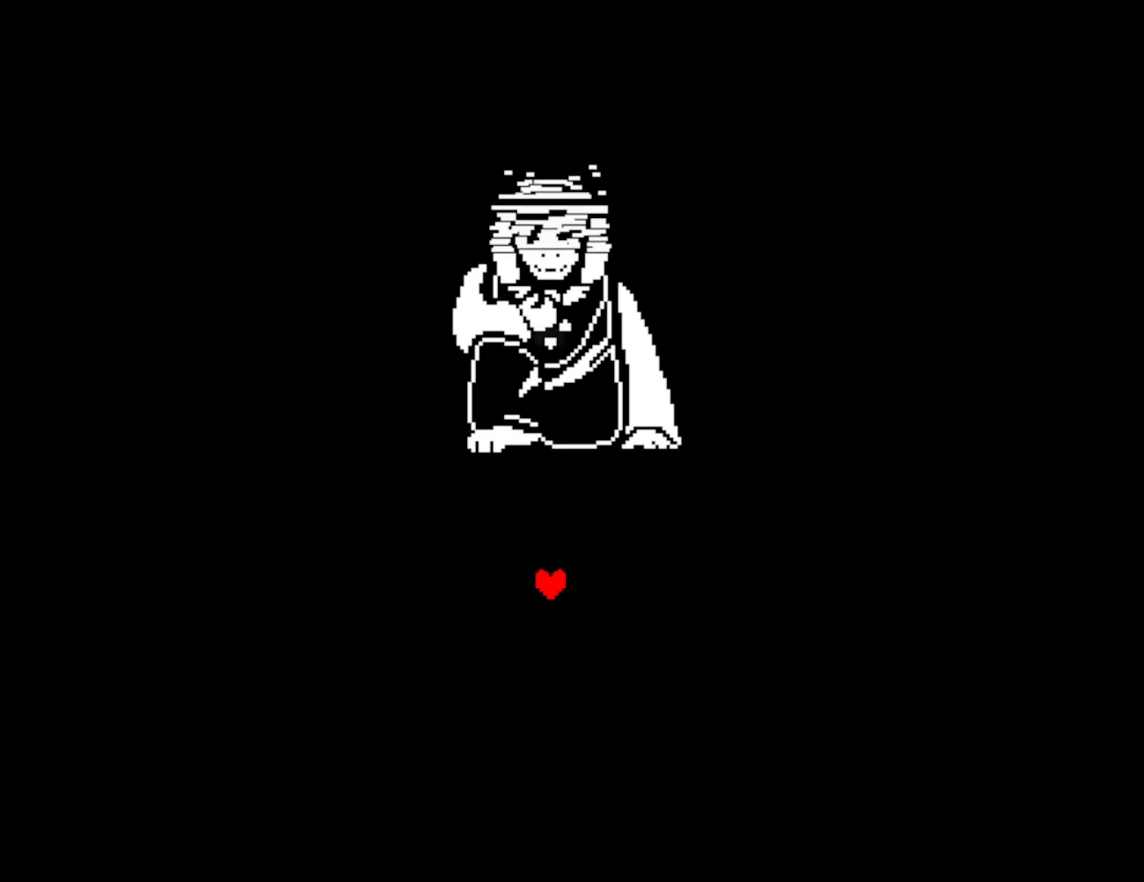
{"keys": [], "events": [[17, "z", "up"], [133, "z", "down"], [150, "z", "up"], [233, "z", "down"], [300, "z", "up"]]}
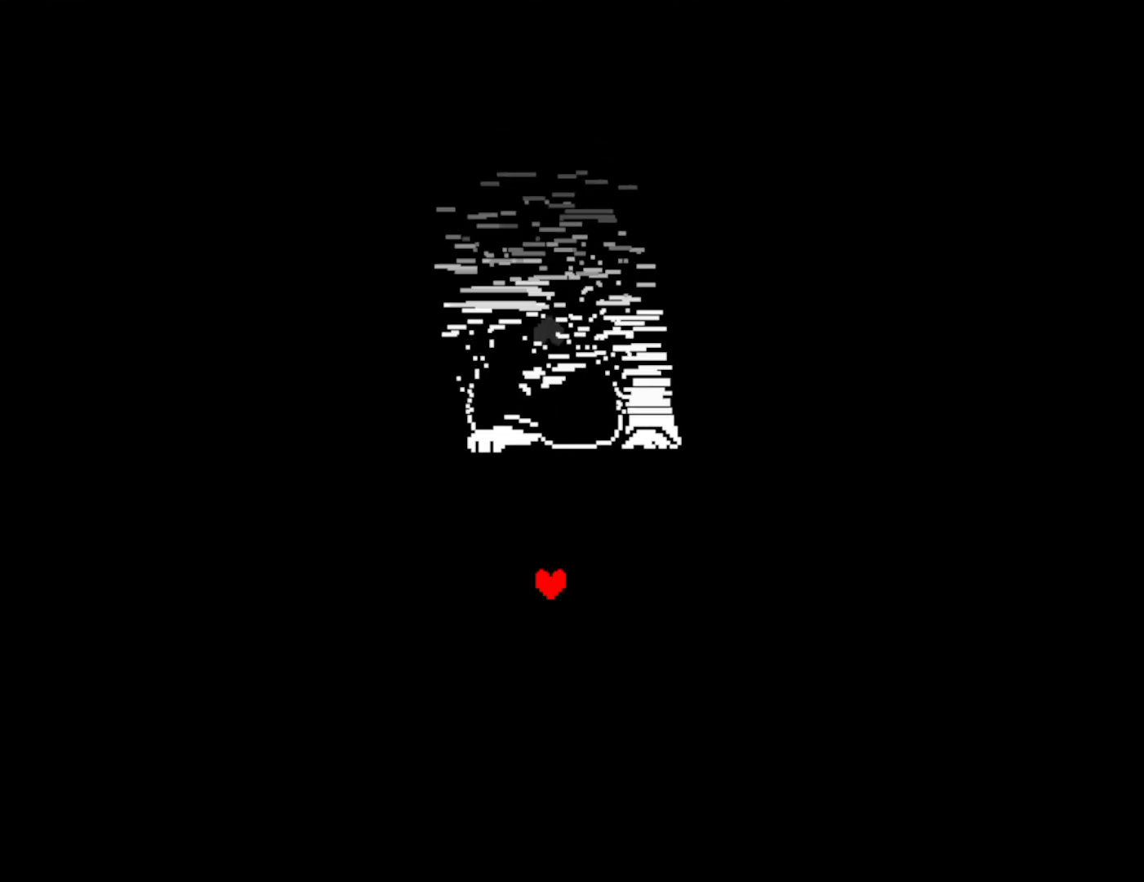
{"keys": ["up"], "events": [[117, "up", "down"]]}
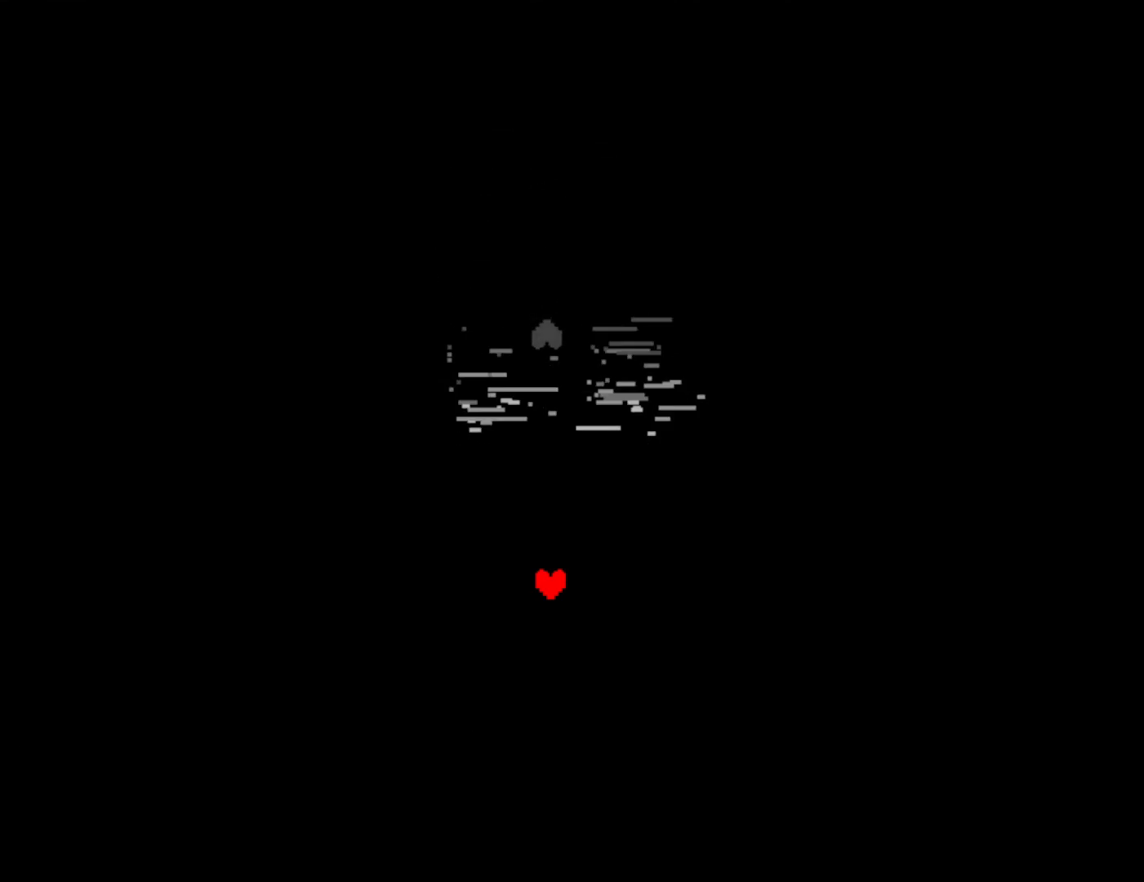
{"keys": ["up"], "events": []}
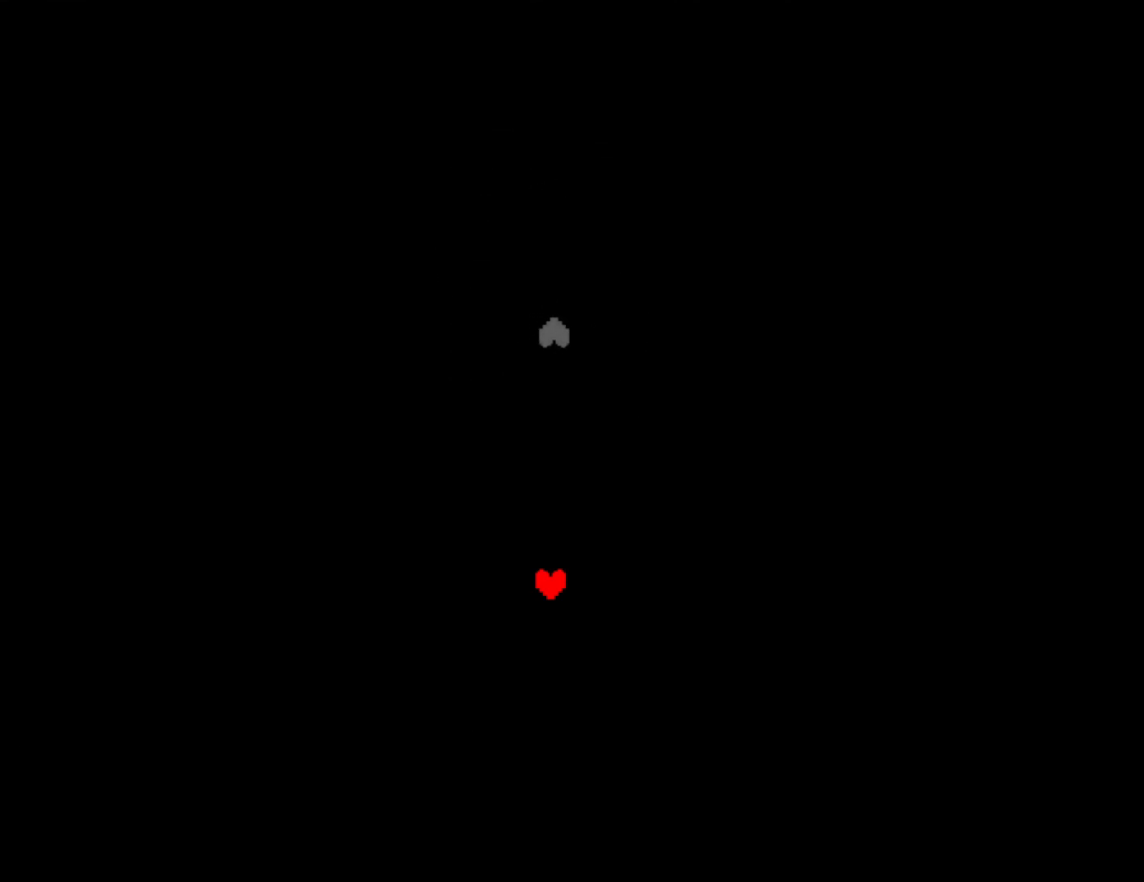
{"keys": ["up"], "events": []}
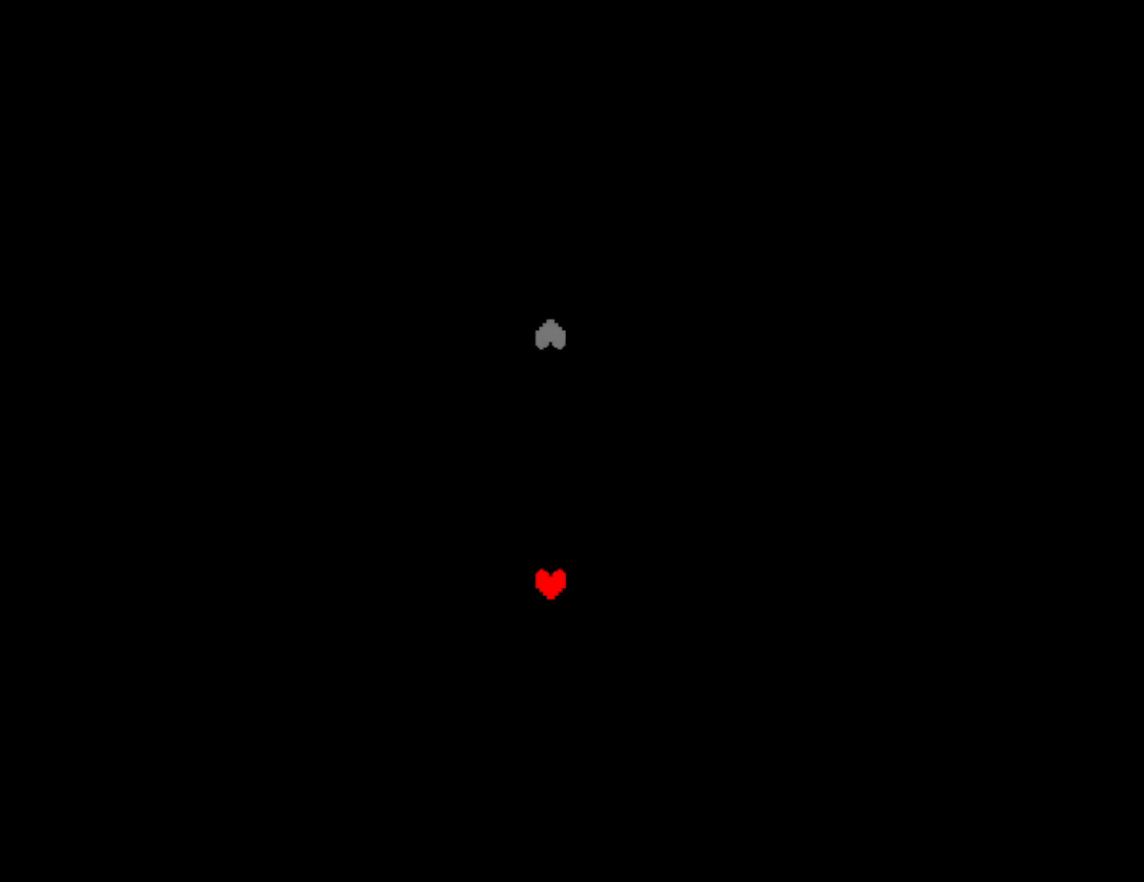
{"keys": ["up"], "events": []}
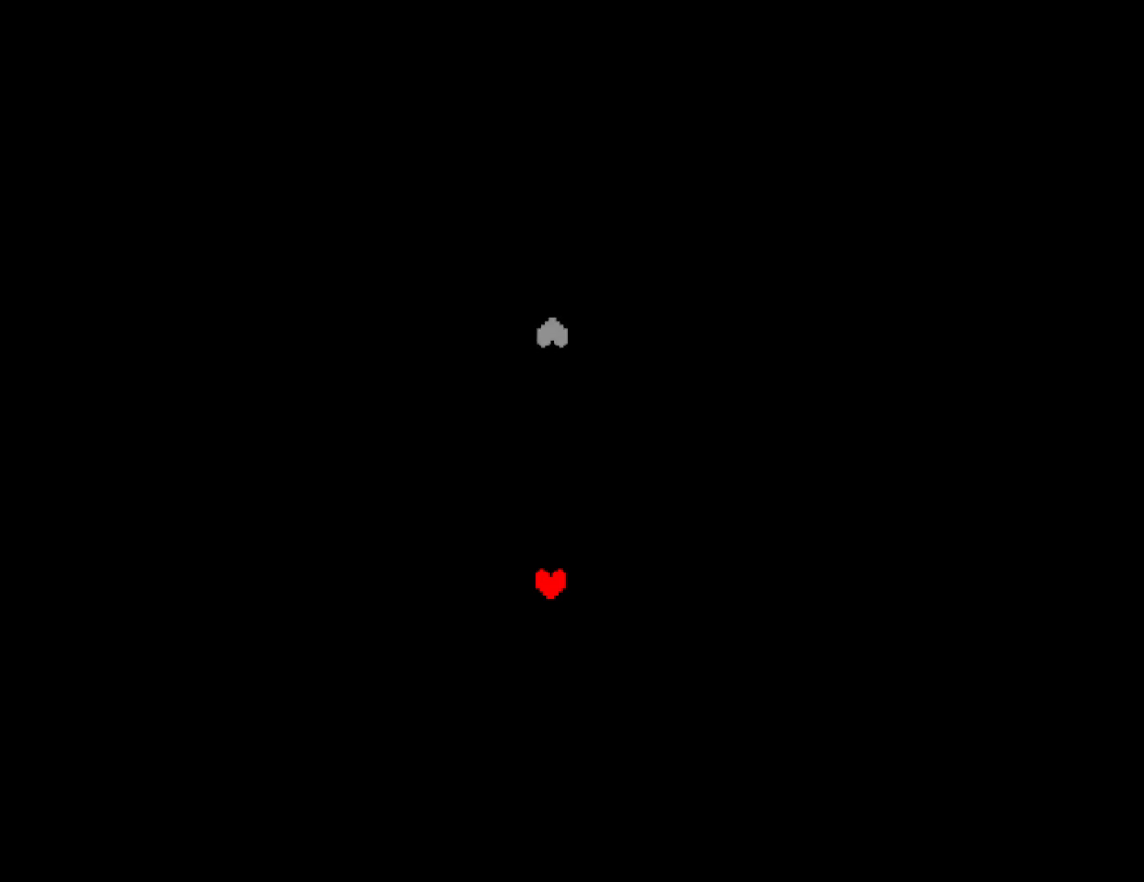
{"keys": ["up"], "events": []}
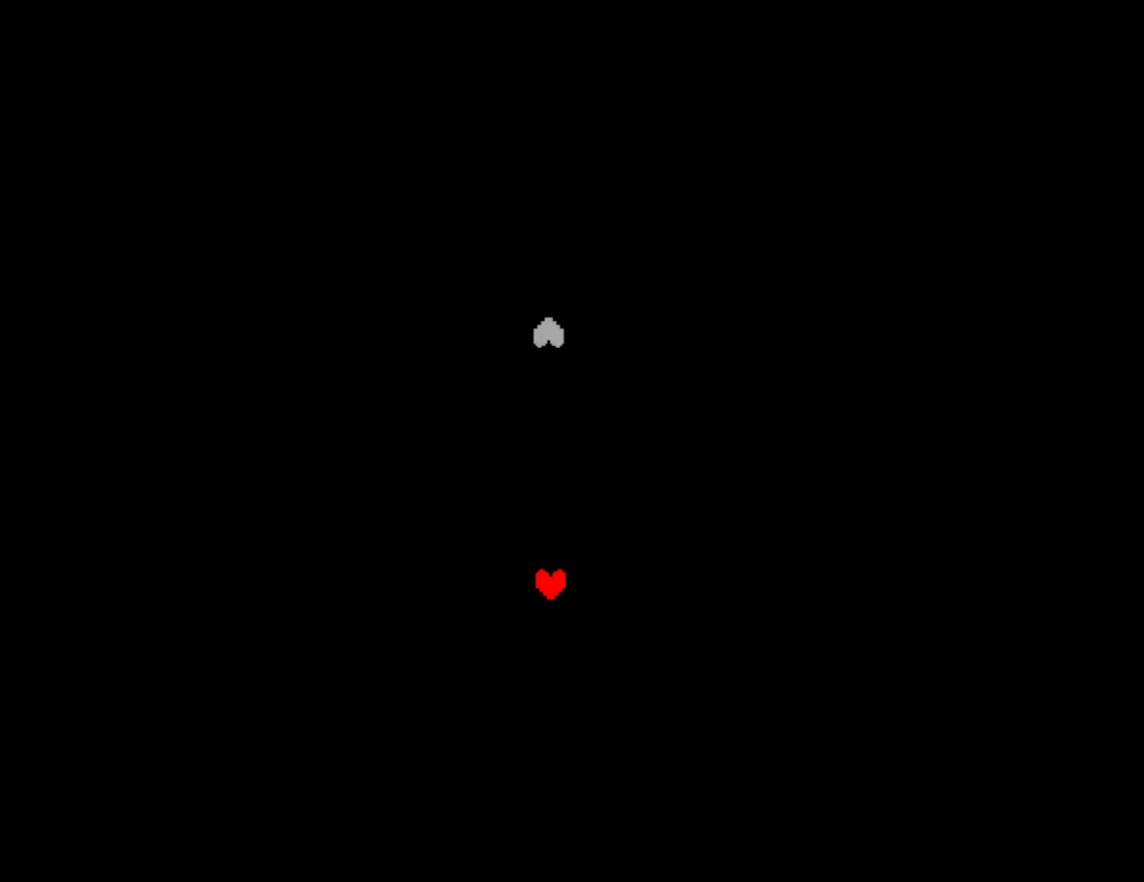
{"keys": ["up"], "events": []}
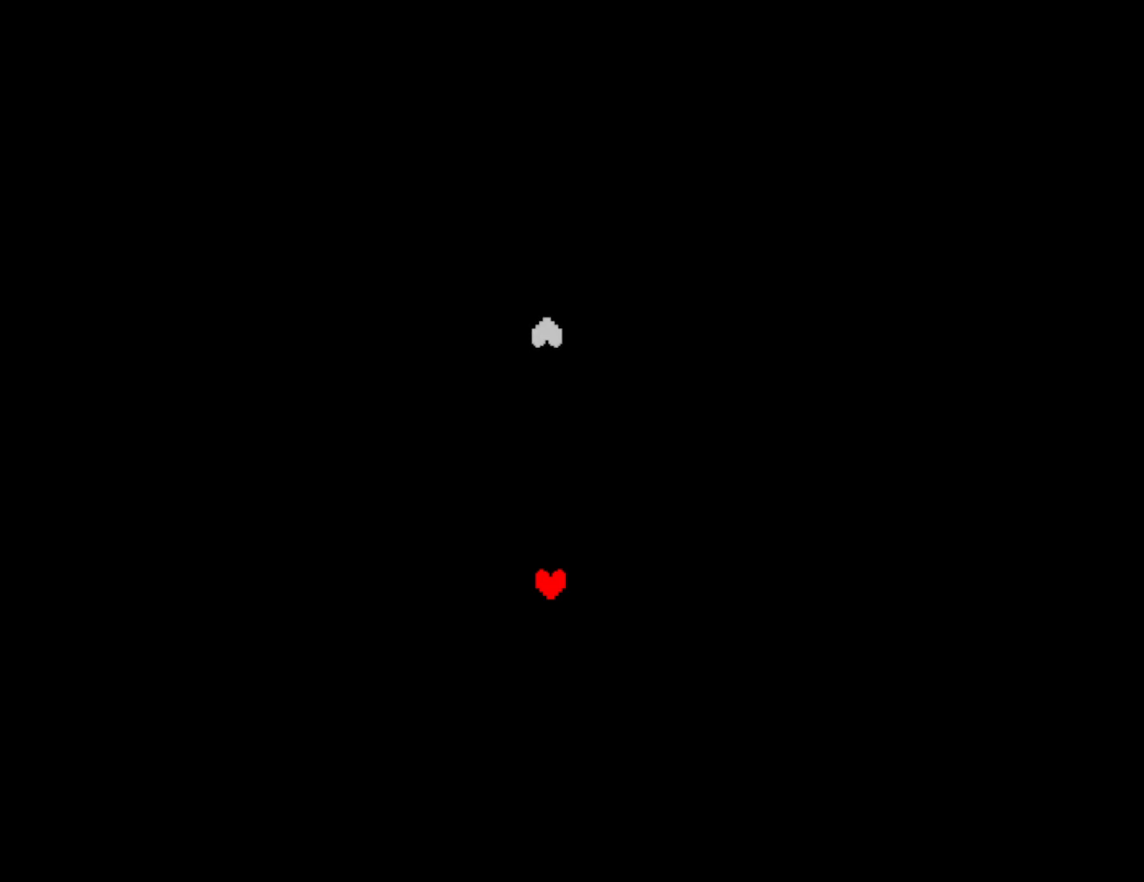
{"keys": ["up"], "events": []}
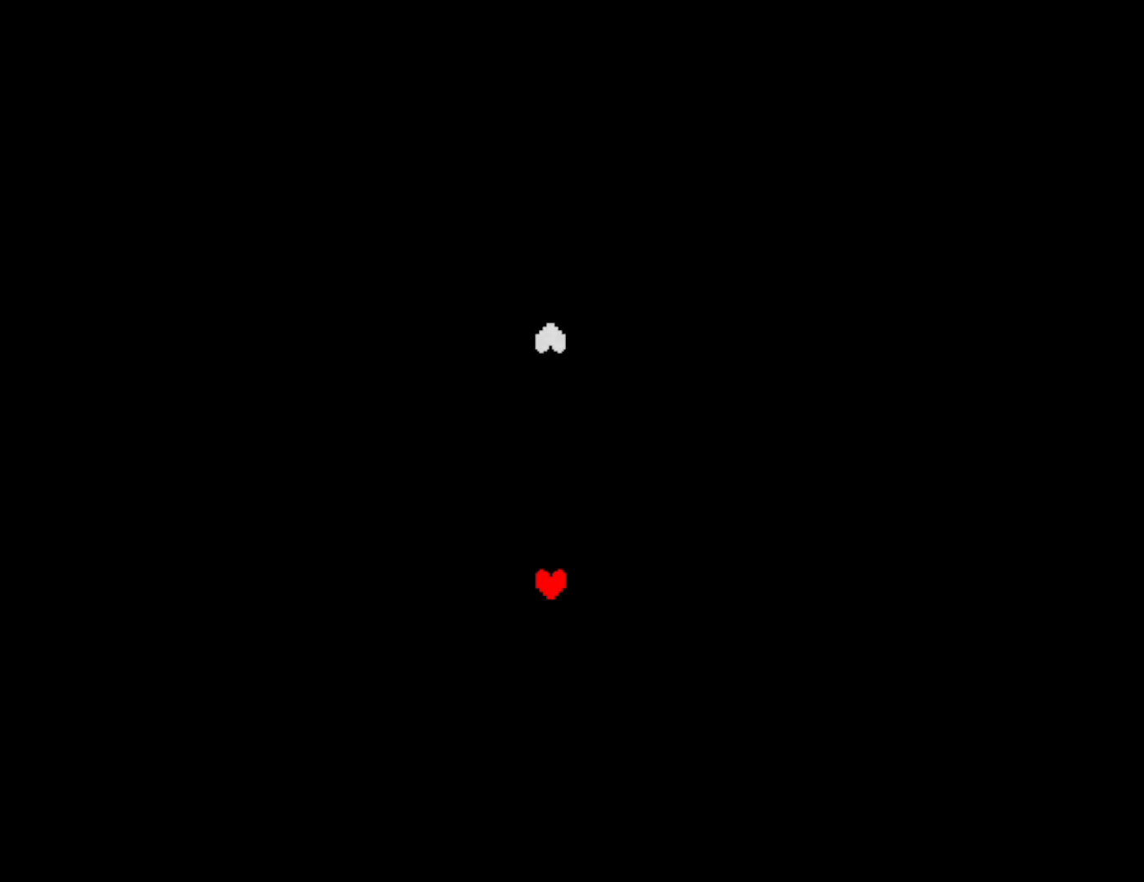
{"keys": ["up"], "events": []}
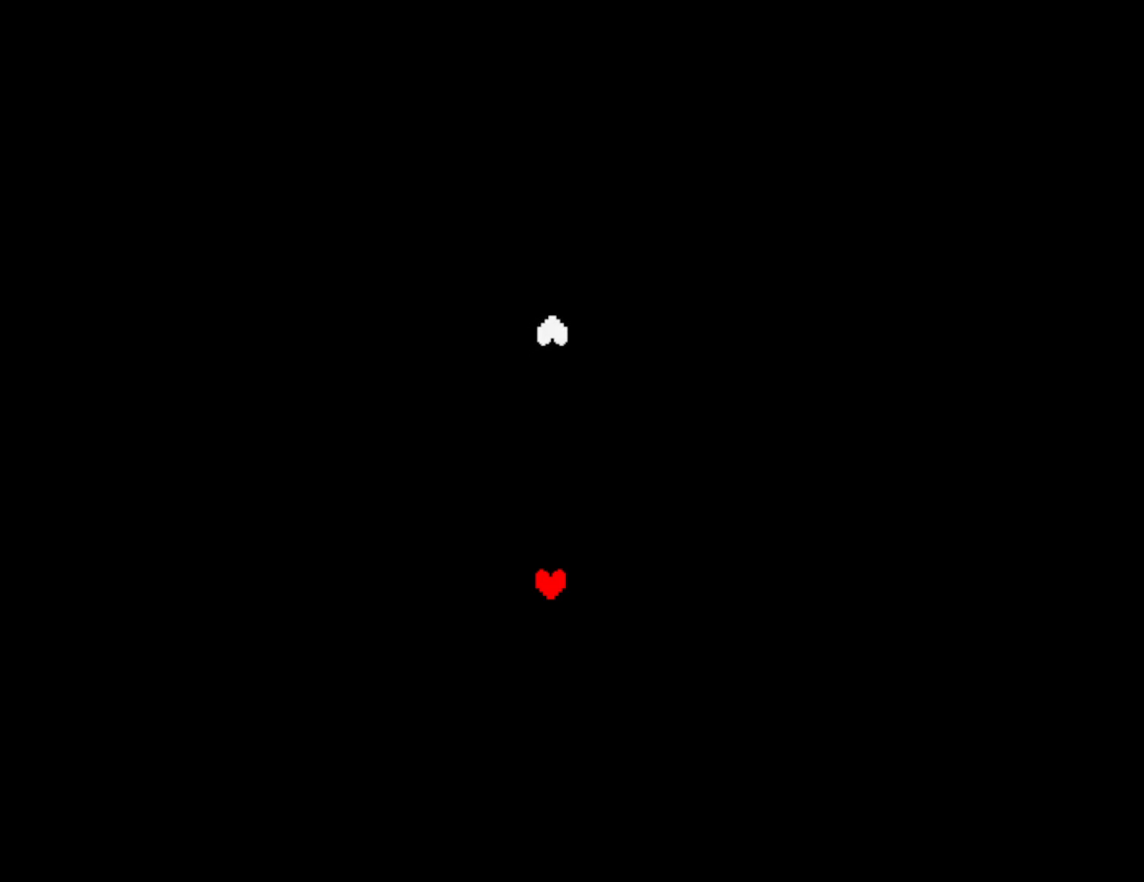
{"keys": ["up"], "events": []}
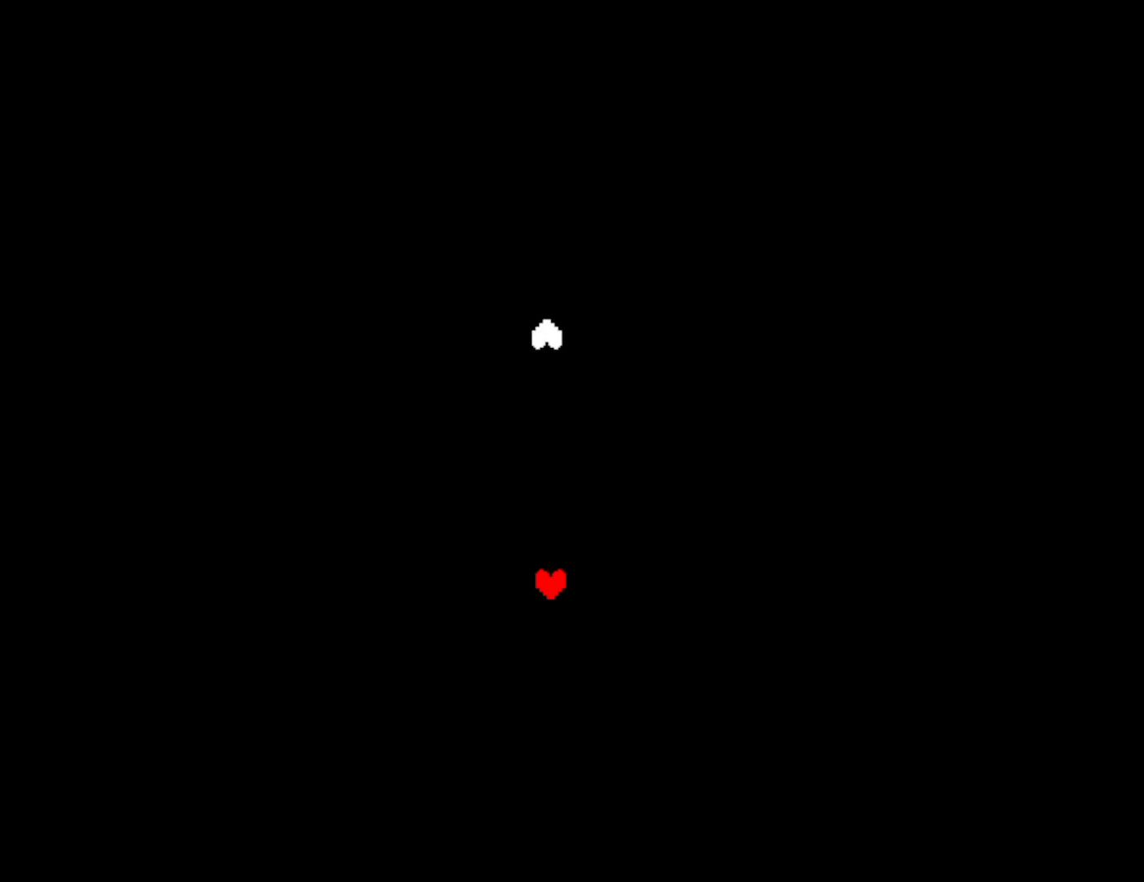
{"keys": ["up"], "events": []}
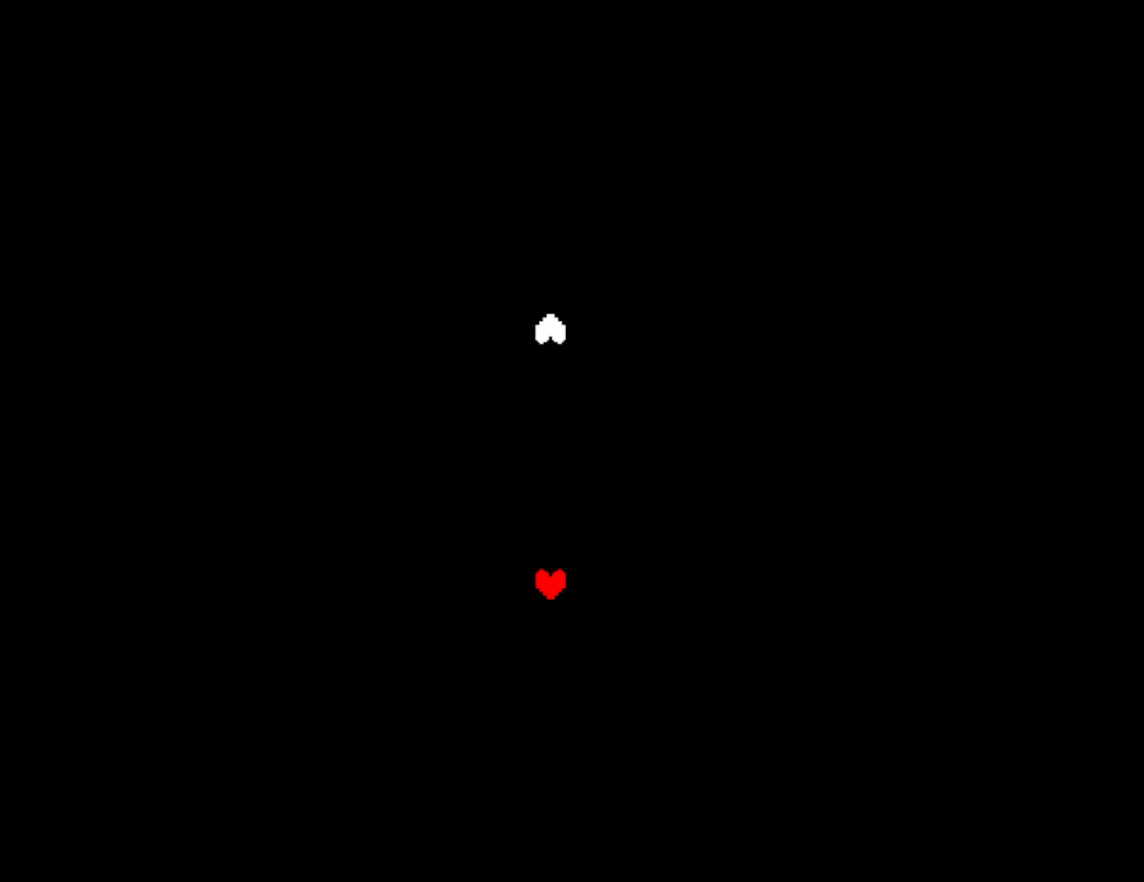
{"keys": ["up"], "events": []}
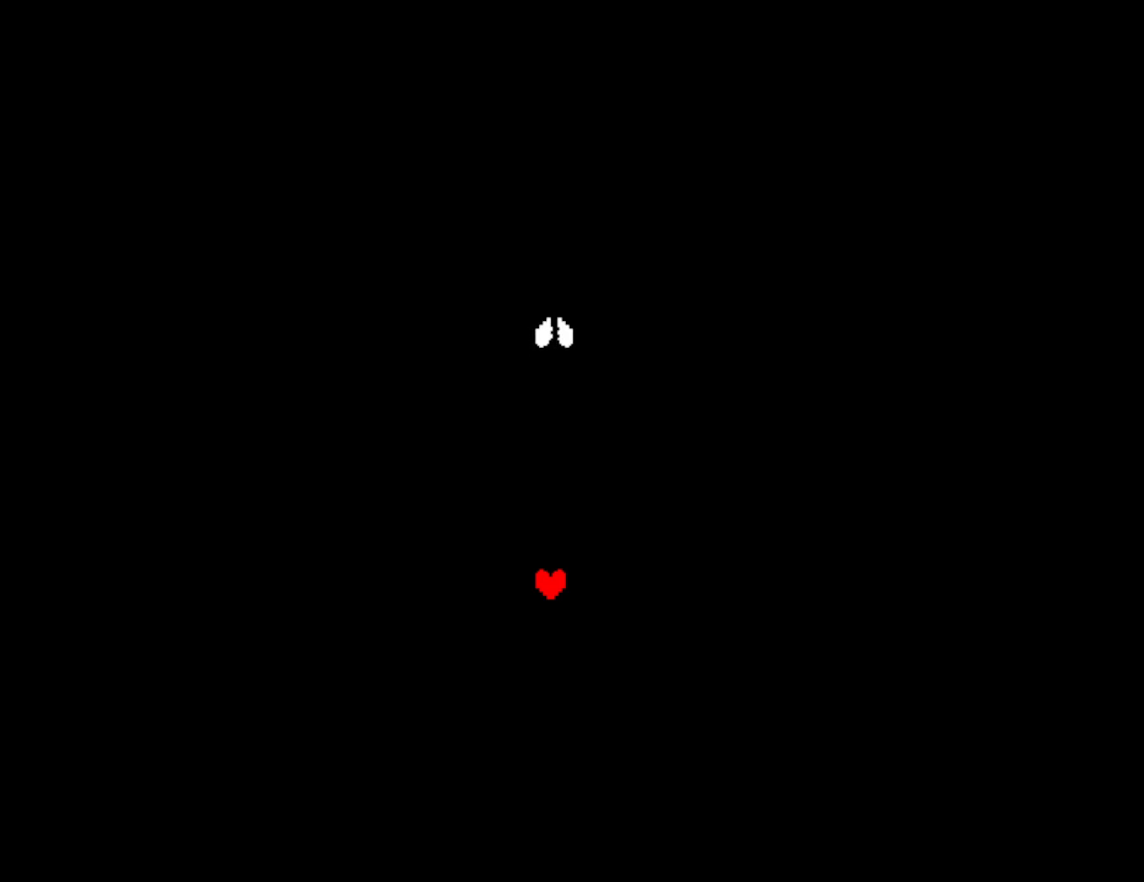
{"keys": ["up"], "events": []}
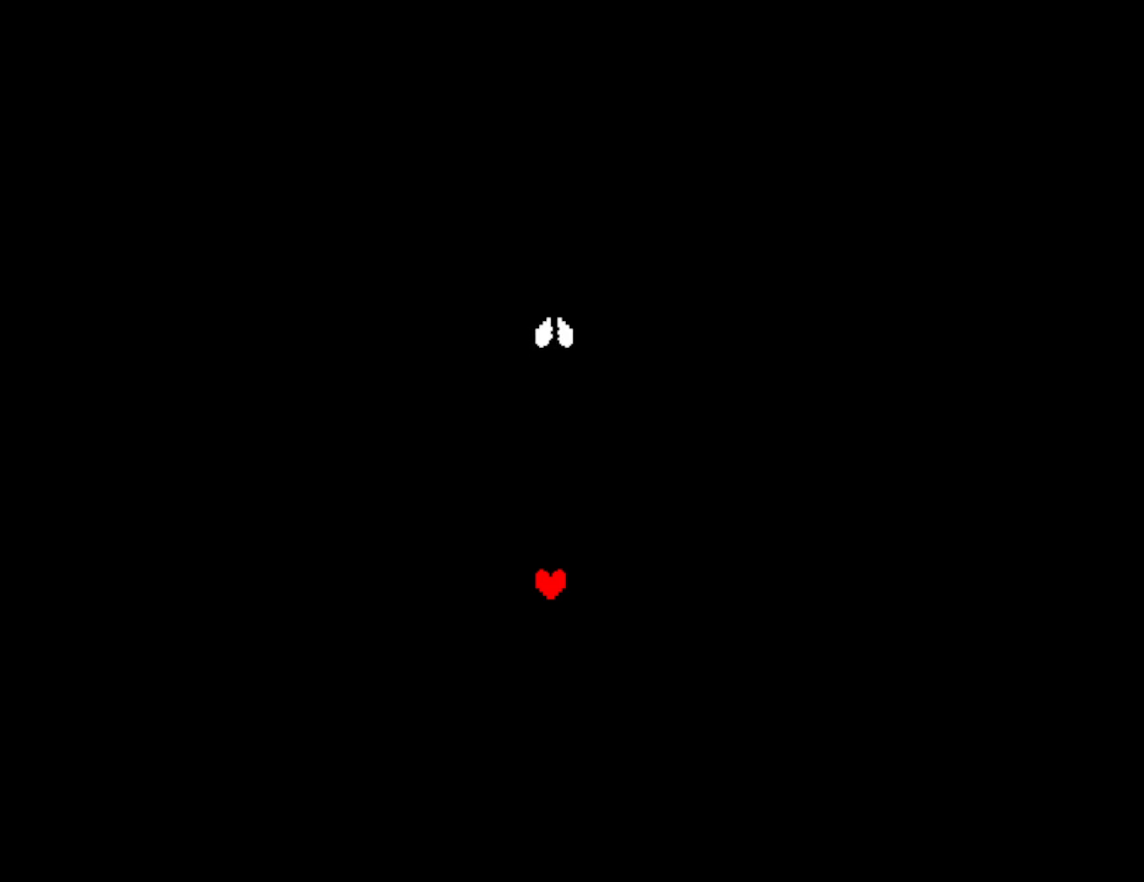
{"keys": ["up"], "events": []}